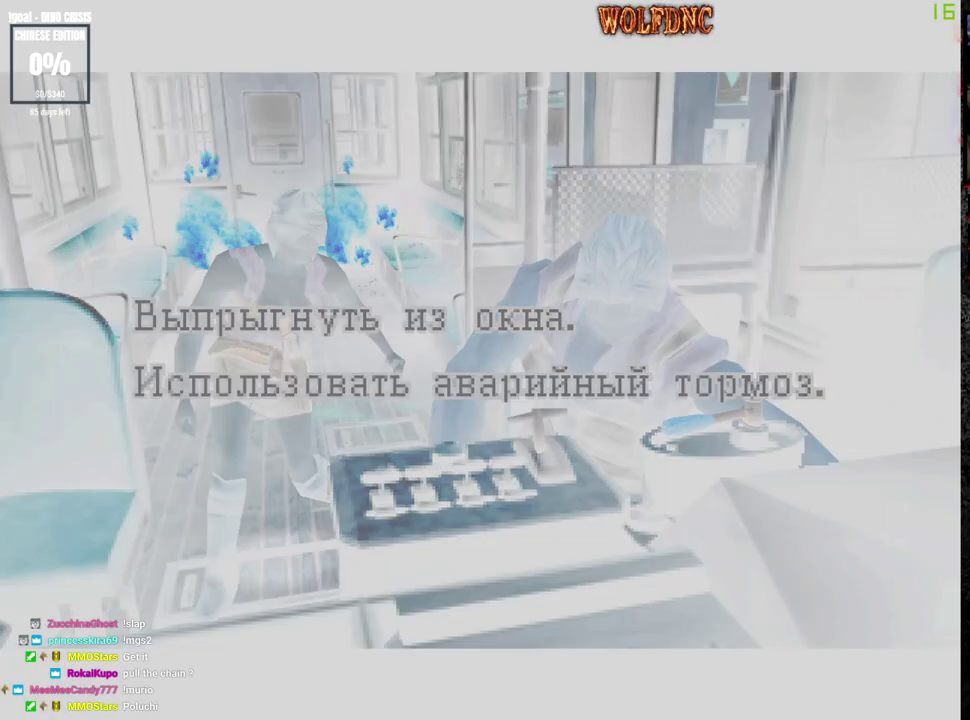
Gameplay with a controller (PlayStation layout); each line is a JSON object with the inputs held at the frame after it. "events" lists button and stick changes between this image and that frame as [ms after this image, input, new state], when the widget could be followed in between. Not read: L3 R3.
{"buttons": ["CROSS"], "events": [[33, "CROSS", "down"], [183, "CROSS", "up"], [233, "CROSS", "down"], [367, "CROSS", "up"], [417, "CROSS", "down"]]}
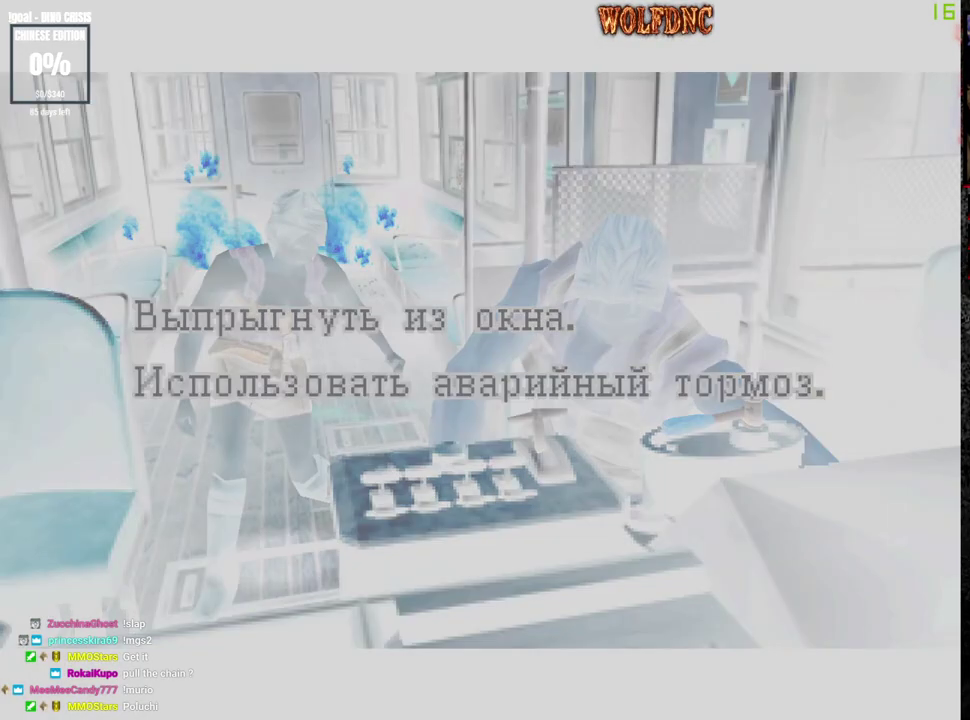
{"buttons": ["CROSS"], "events": [[100, "CROSS", "up"], [150, "CROSS", "down"], [250, "CROSS", "up"], [300, "CROSS", "down"], [383, "CROSS", "up"], [433, "CROSS", "down"]]}
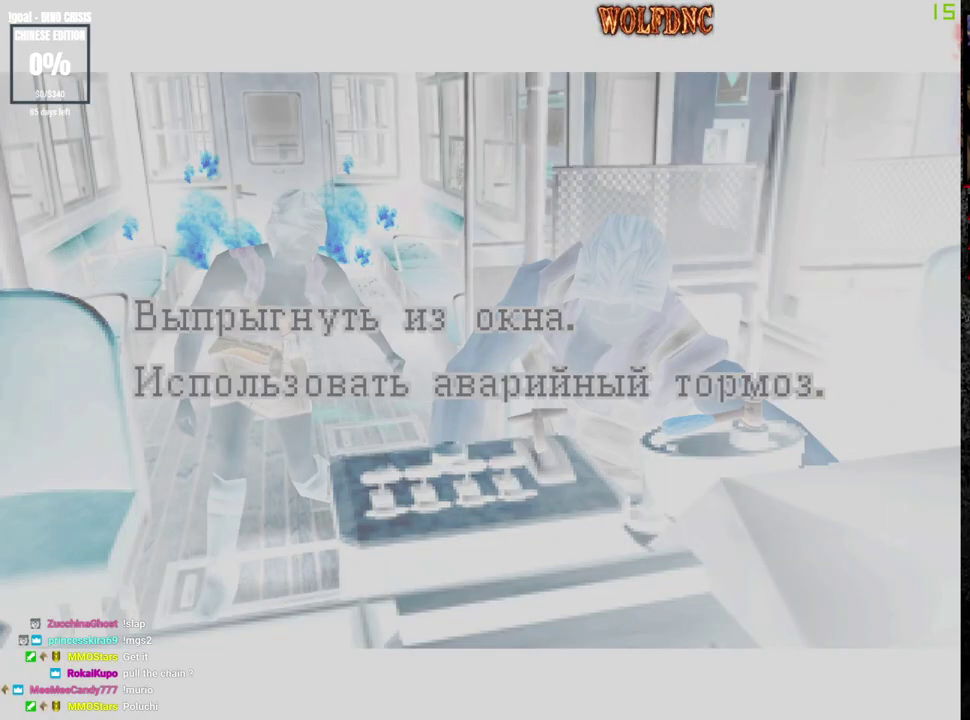
{"buttons": ["CROSS"], "events": []}
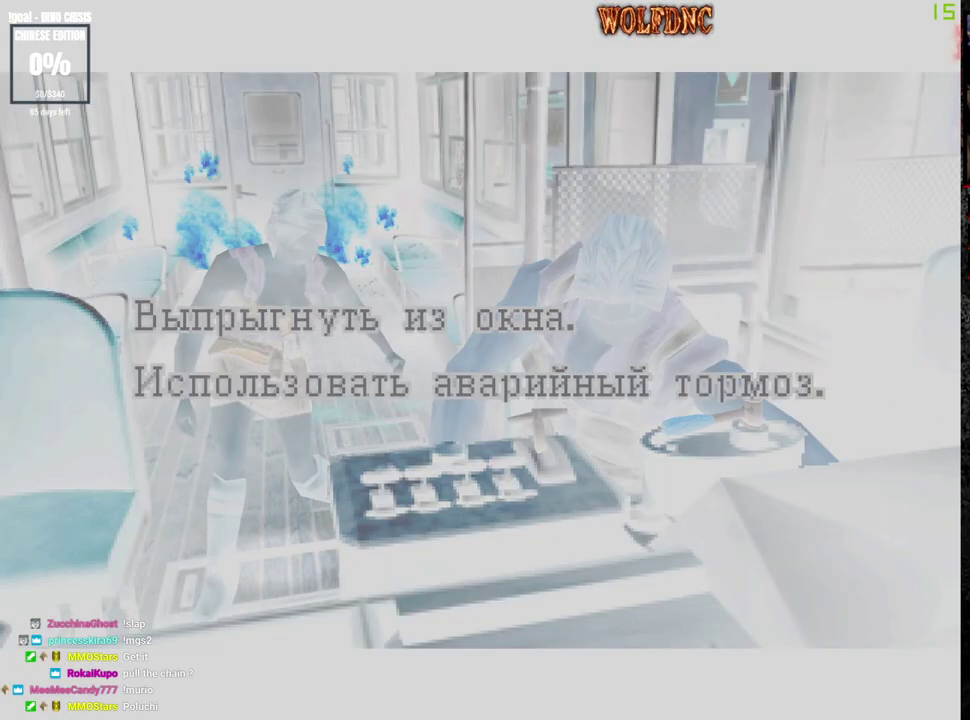
{"buttons": [], "events": [[50, "CROSS", "up"], [233, "CROSS", "down"], [317, "CROSS", "up"], [417, "CROSS", "down"], [467, "CROSS", "up"]]}
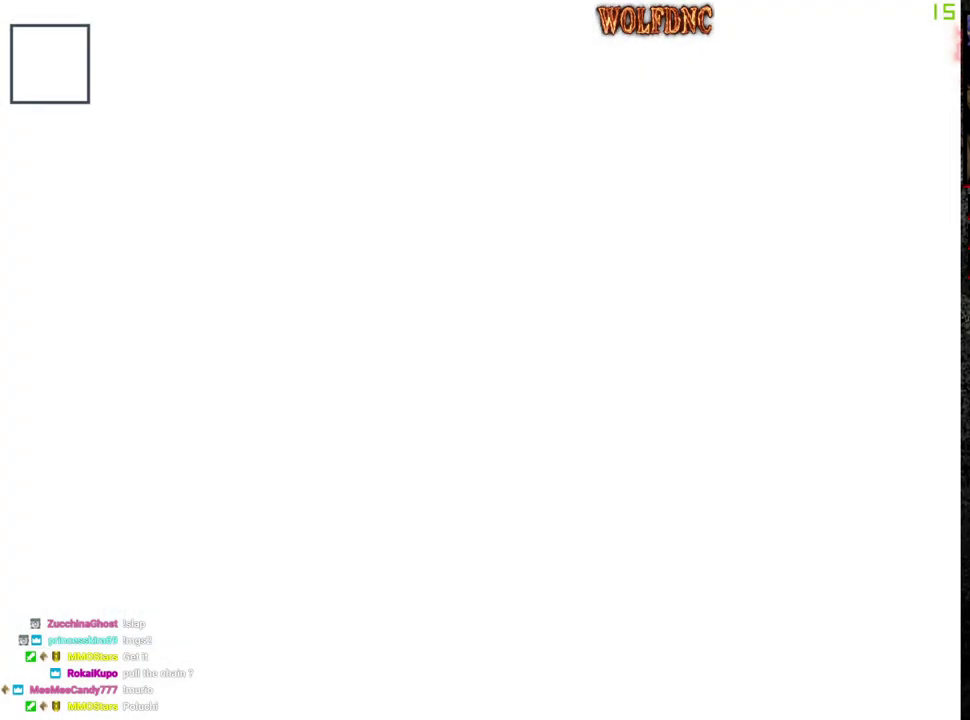
{"buttons": ["CROSS"], "events": [[17, "CROSS", "down"], [100, "CROSS", "up"], [150, "CROSS", "down"], [383, "CROSS", "up"], [433, "CROSS", "down"]]}
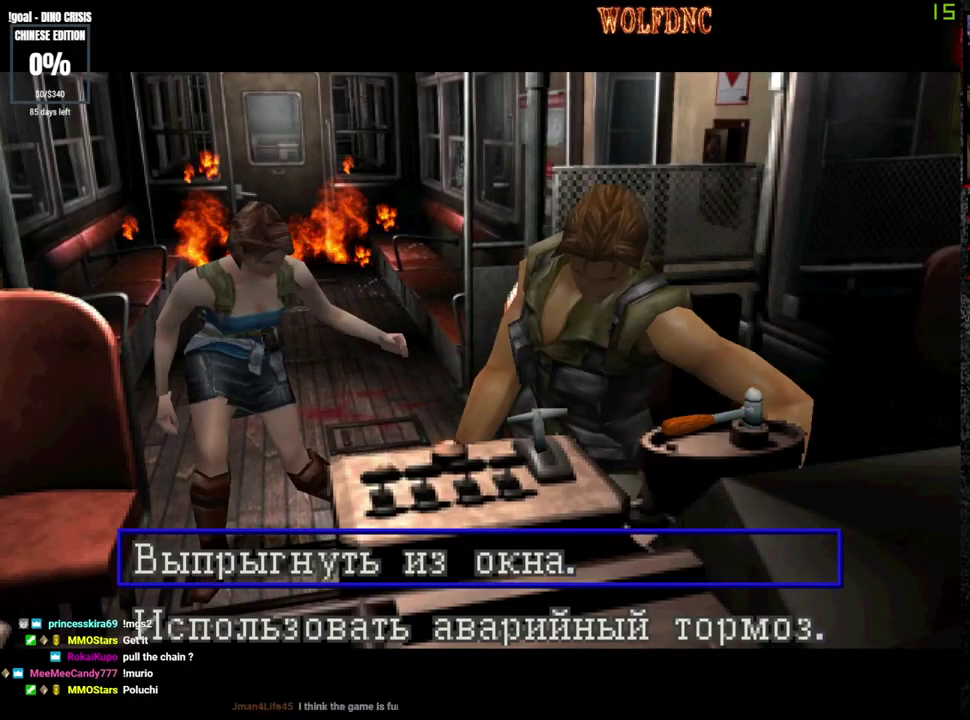
{"buttons": ["CROSS"], "events": [[17, "CROSS", "up"], [67, "CROSS", "down"], [167, "CROSS", "up"], [217, "CROSS", "down"], [300, "CROSS", "up"], [350, "CROSS", "down"], [450, "CROSS", "up"], [500, "CROSS", "down"]]}
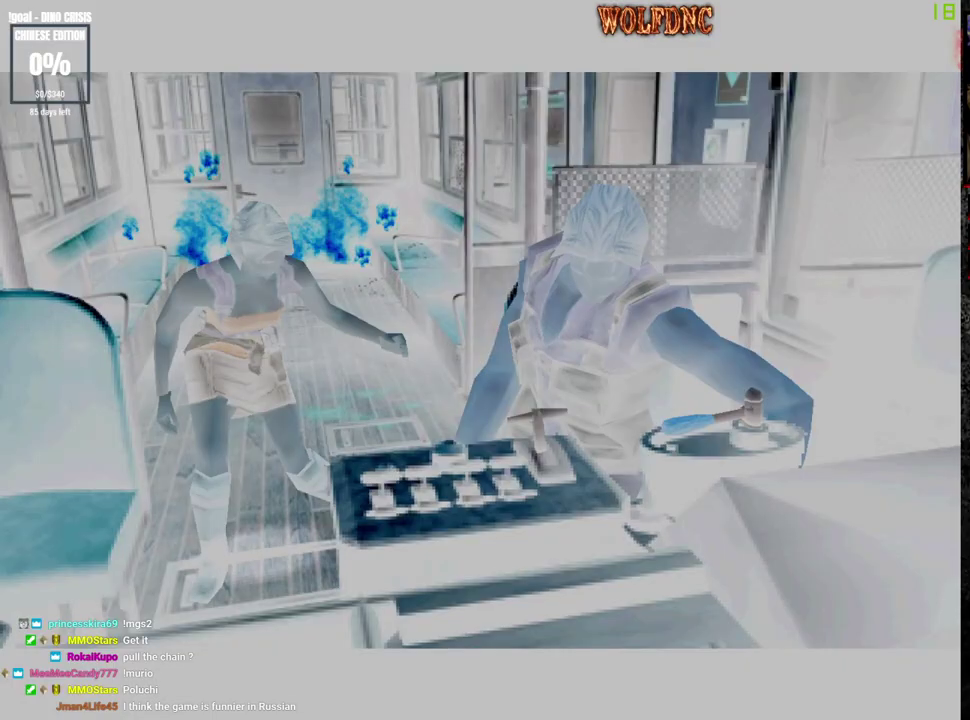
{"buttons": ["CROSS"], "events": [[83, "CROSS", "up"], [83, "SELECT", "down"], [133, "CROSS", "down"], [233, "SELECT", "up"], [417, "CROSS", "up"], [467, "CROSS", "down"]]}
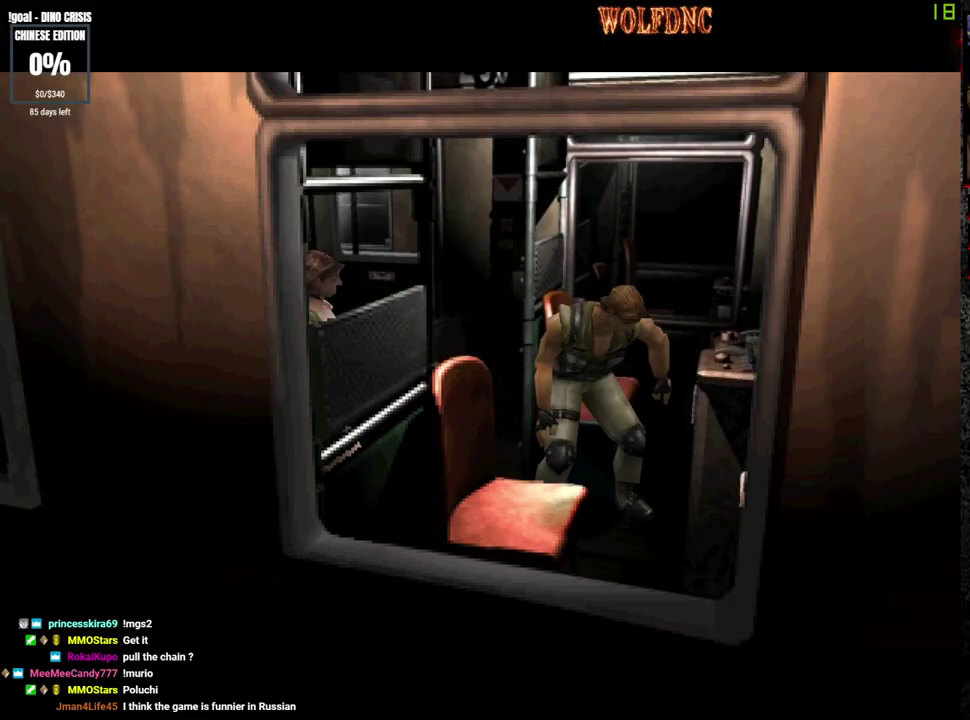
{"buttons": [], "events": [[17, "CROSS", "up"], [200, "CROSS", "down"], [283, "CROSS", "up"], [383, "CROSS", "down"], [467, "CROSS", "up"]]}